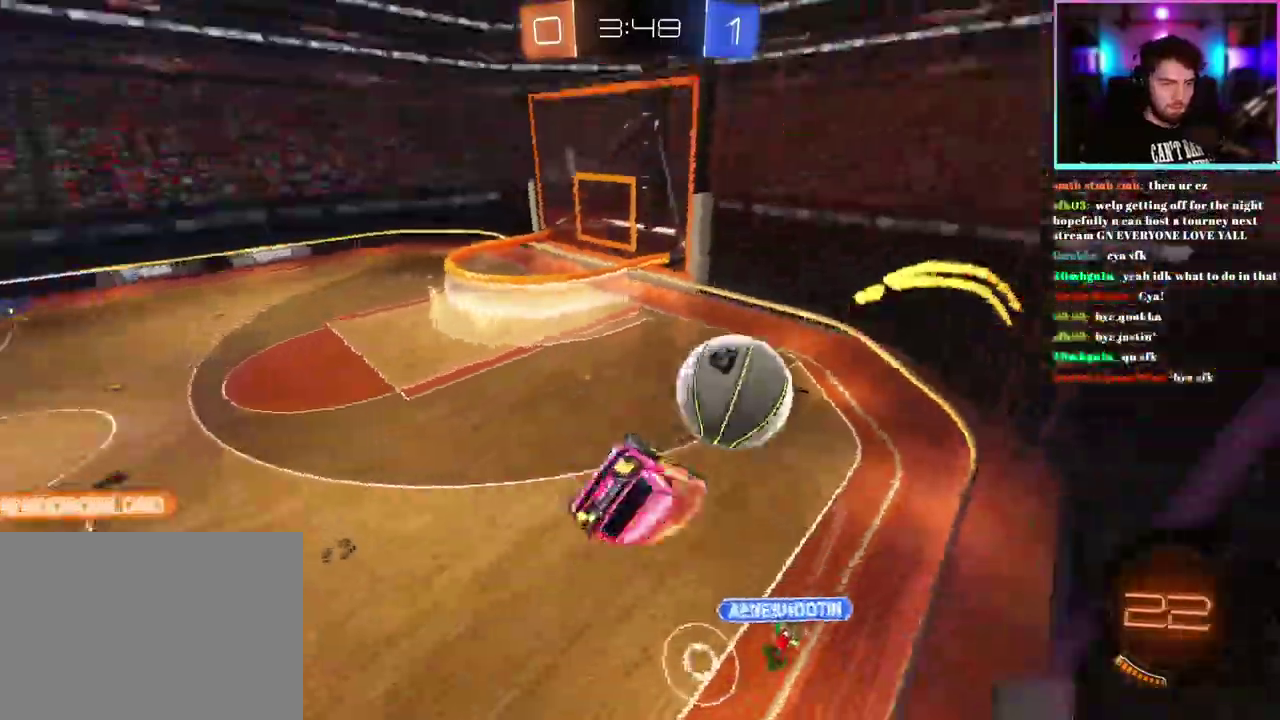
Gameplay with a controller (PlayStation layout); each line is a JSON object with the inputs held at the frame after it. "events" lists button and stick changes between this image and that frame as [ms after this image, input, new state], when the widget could be followed in between. This document gives stick clicks only as held states, not as events. Not read: right_stick.
{"buttons": ["TRIANGLE", "L1", "R2"], "left_stick": "center", "events": [[367, "L1", "down"], [450, "TRIANGLE", "down"]]}
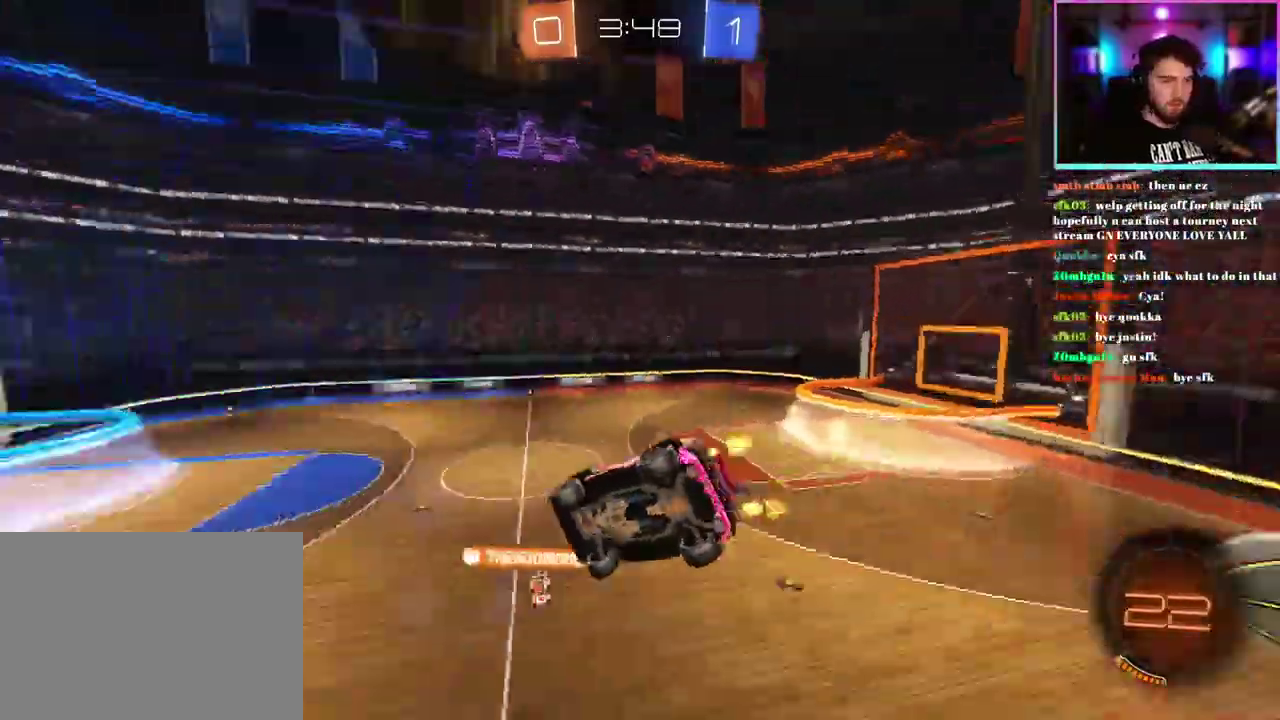
{"buttons": ["L1", "R2"], "left_stick": "center", "events": [[50, "TRIANGLE", "up"], [100, "L1", "up"], [467, "L1", "down"]]}
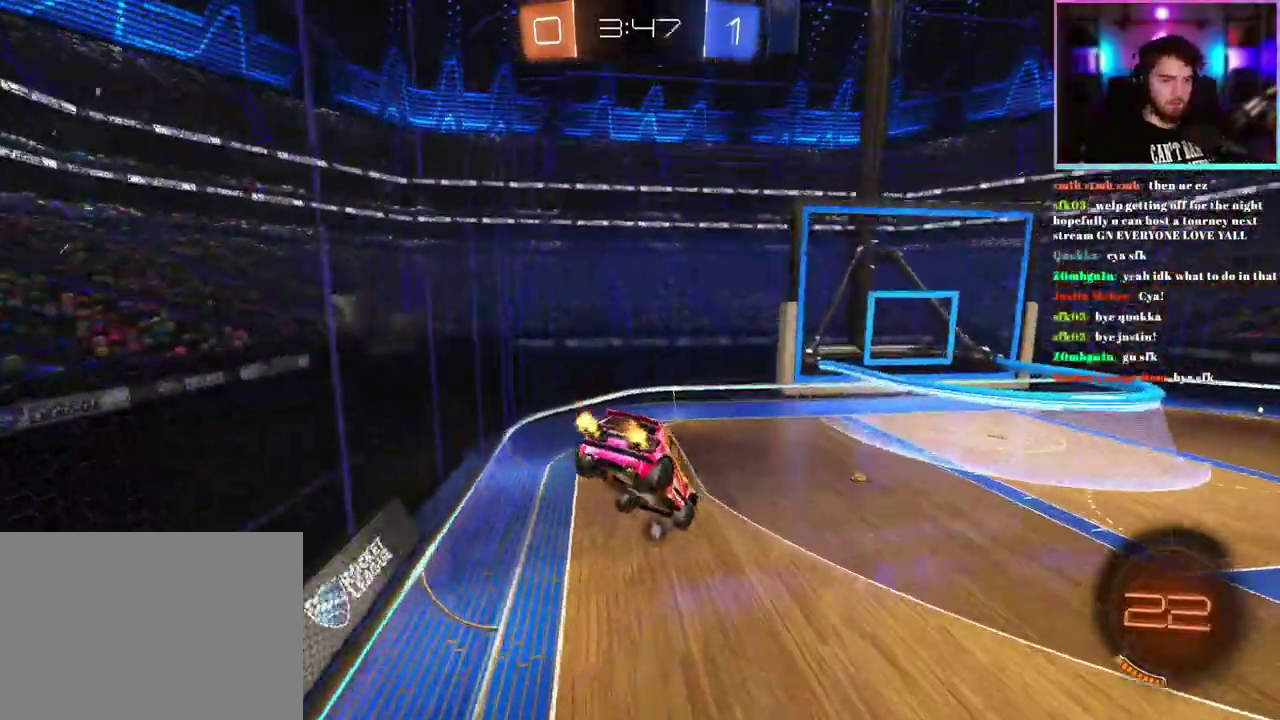
{"buttons": ["R2"], "left_stick": "center", "events": [[33, "L1", "up"], [33, "left_stick", "down-left"], [150, "left_stick", "center"], [250, "left_stick", "down"], [367, "left_stick", "center"]]}
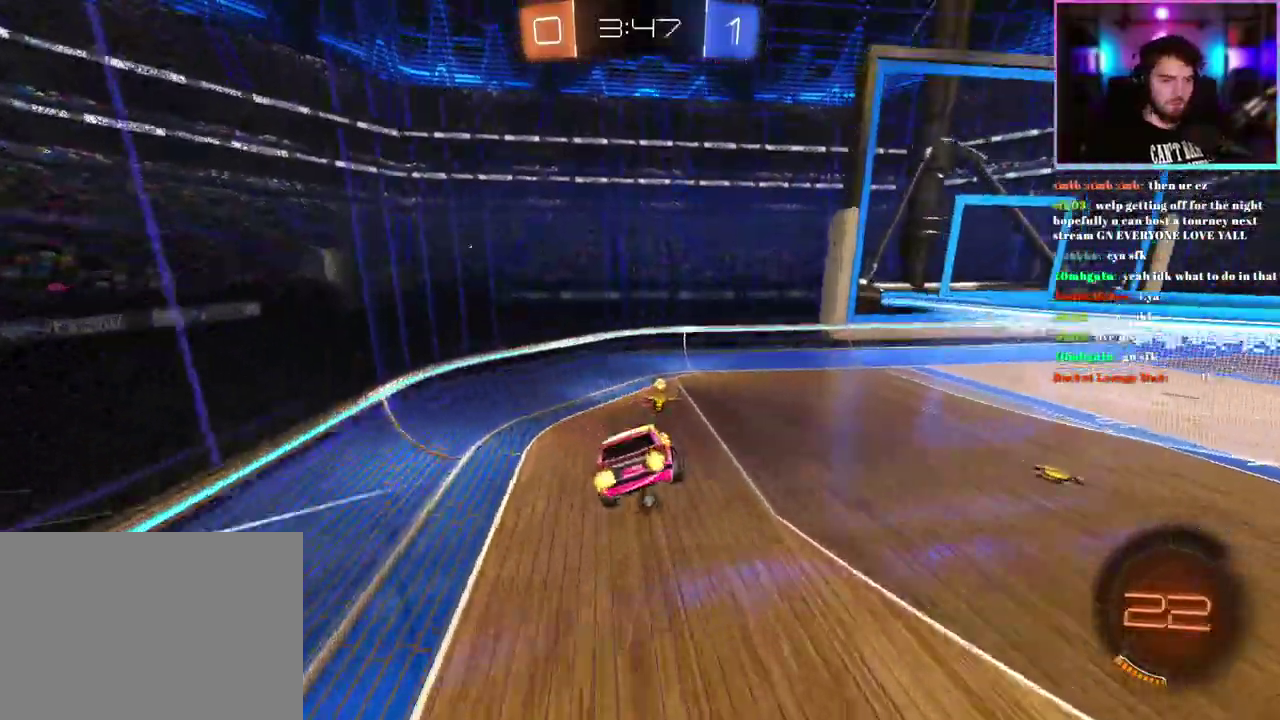
{"buttons": ["SQUARE", "R2"], "left_stick": "right", "events": [[233, "left_stick", "right"], [500, "SQUARE", "down"]]}
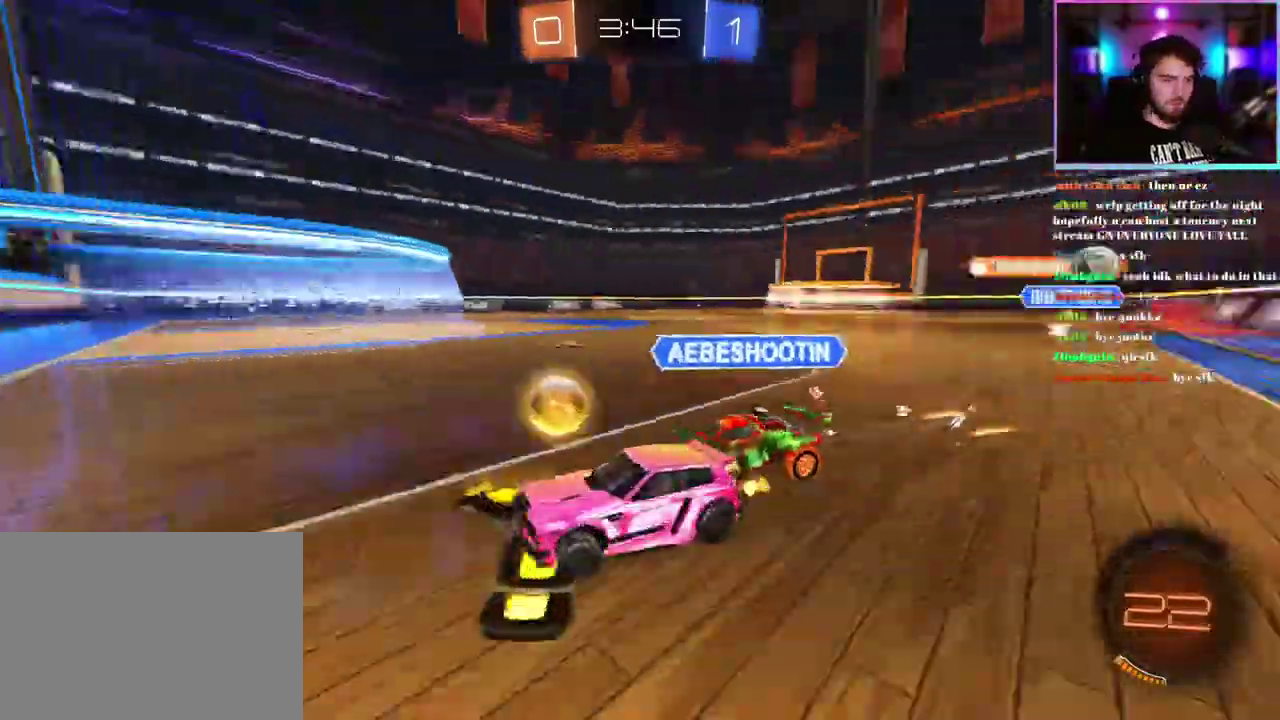
{"buttons": ["R2"], "left_stick": "right", "events": [[83, "SQUARE", "up"]]}
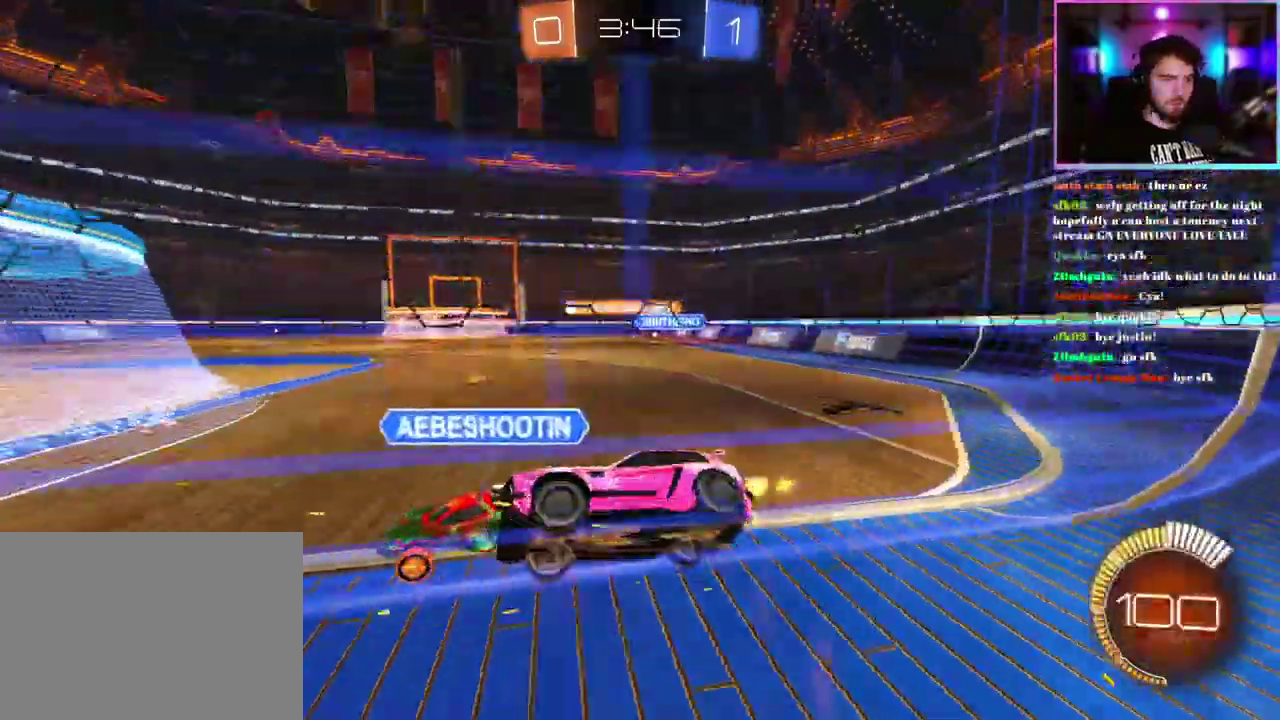
{"buttons": ["R1", "R2"], "left_stick": "center", "events": [[317, "R1", "down"], [417, "left_stick", "center"]]}
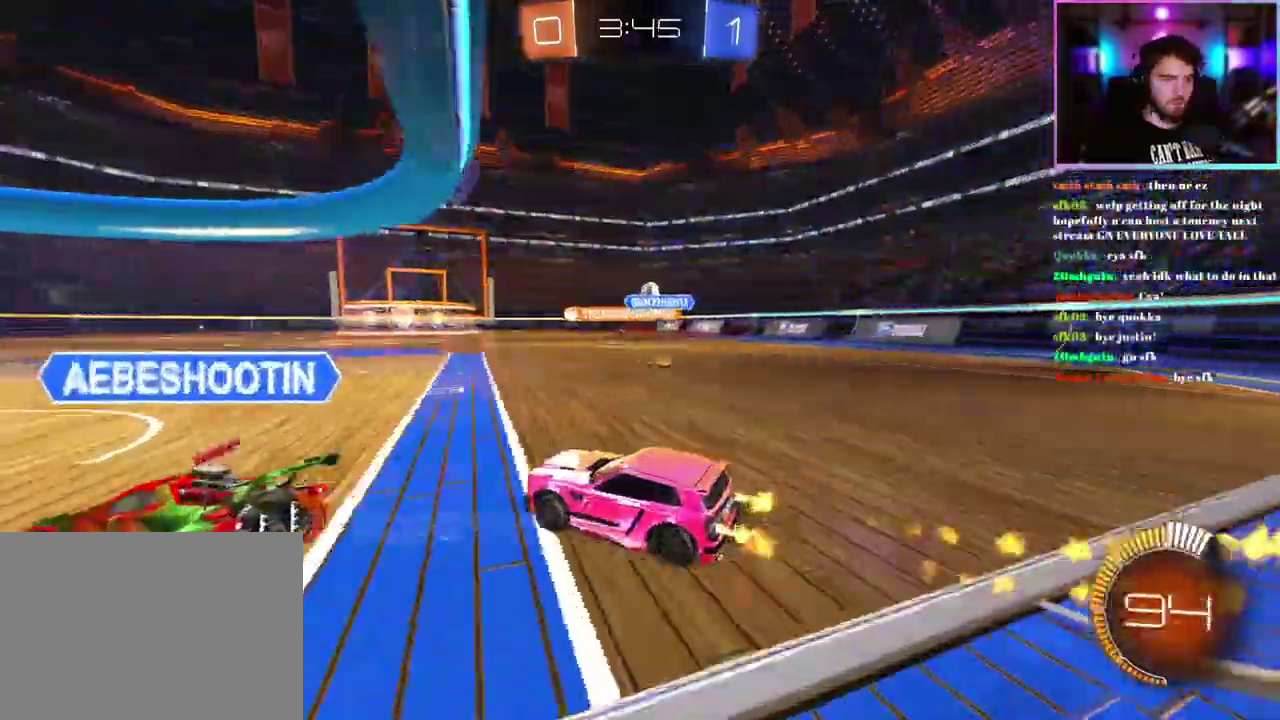
{"buttons": ["R2"], "left_stick": "right", "events": [[117, "left_stick", "up-left"], [217, "left_stick", "center"], [250, "R1", "up"], [283, "left_stick", "right"]]}
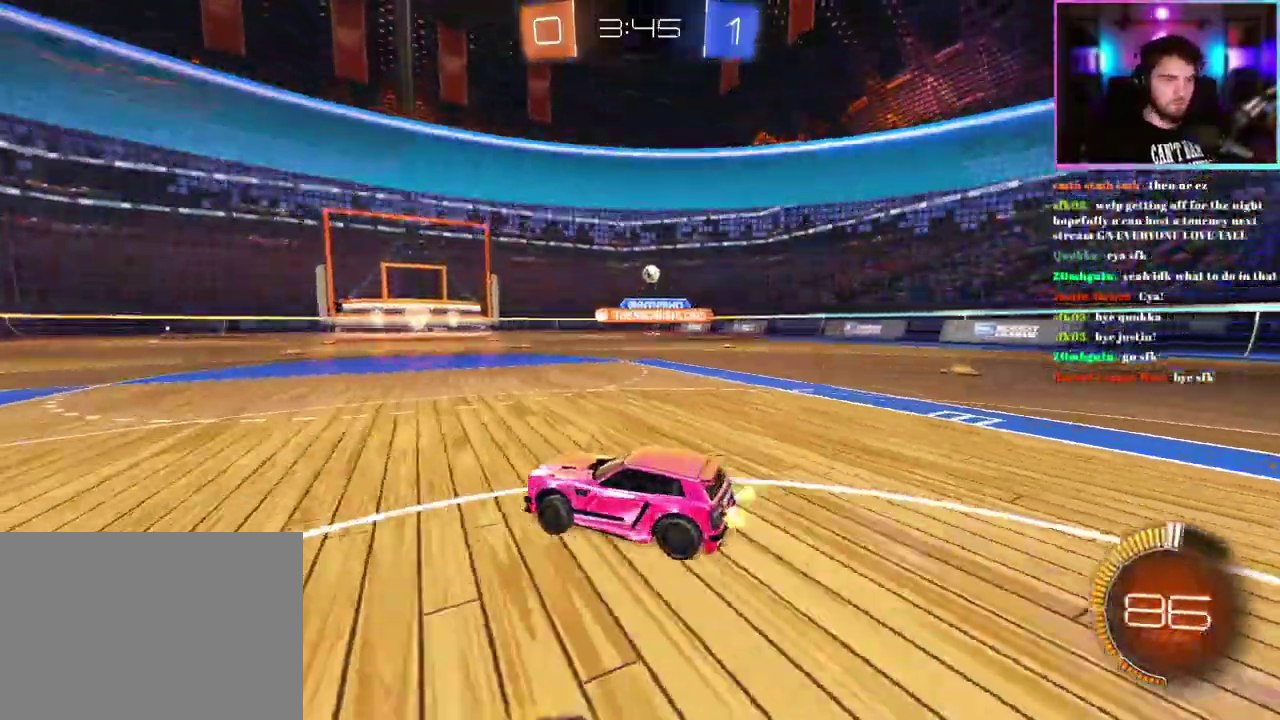
{"buttons": ["R2"], "left_stick": "left"}
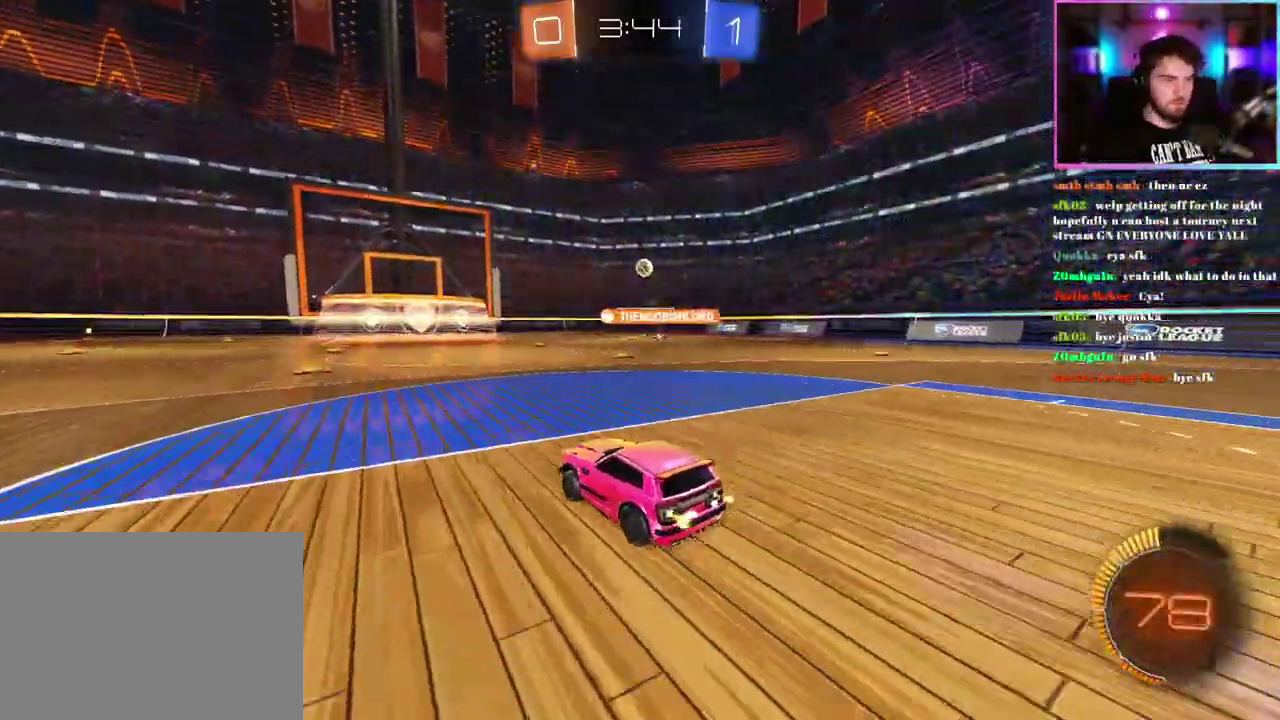
{"buttons": ["TRIANGLE", "R2"], "left_stick": "right"}
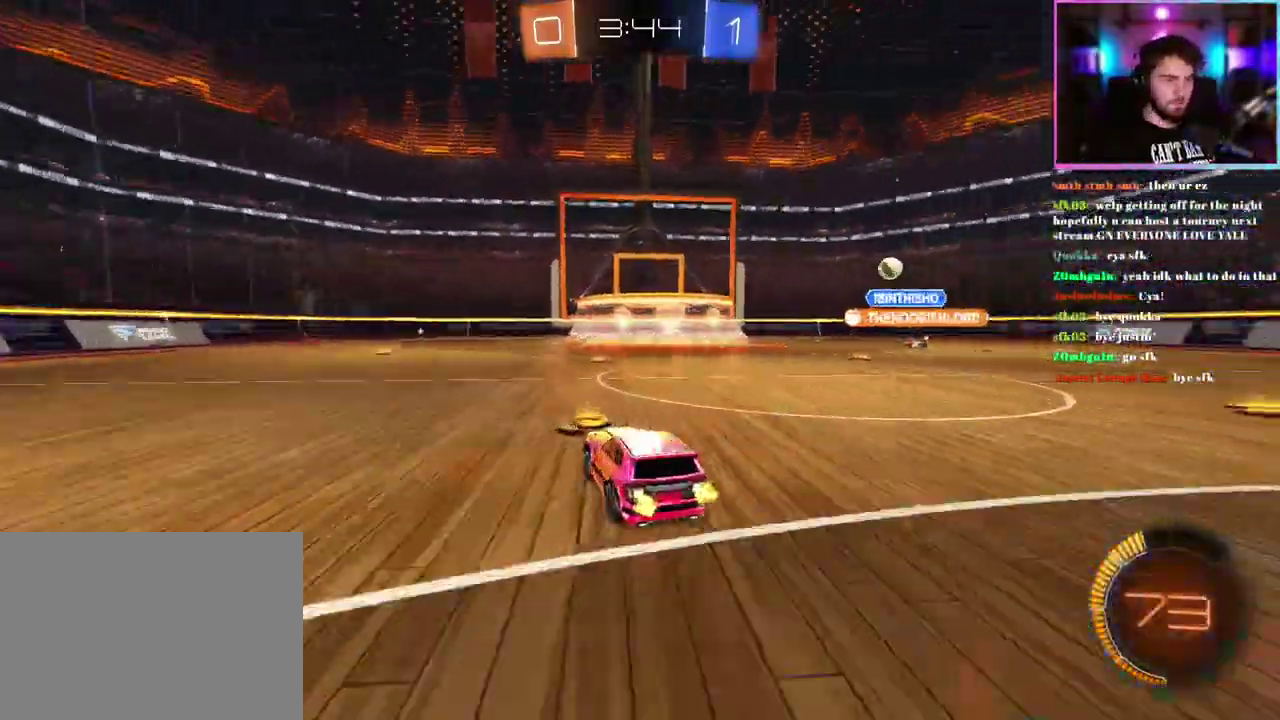
{"buttons": ["R2"], "left_stick": "center", "events": [[17, "TRIANGLE", "up"], [50, "left_stick", "center"]]}
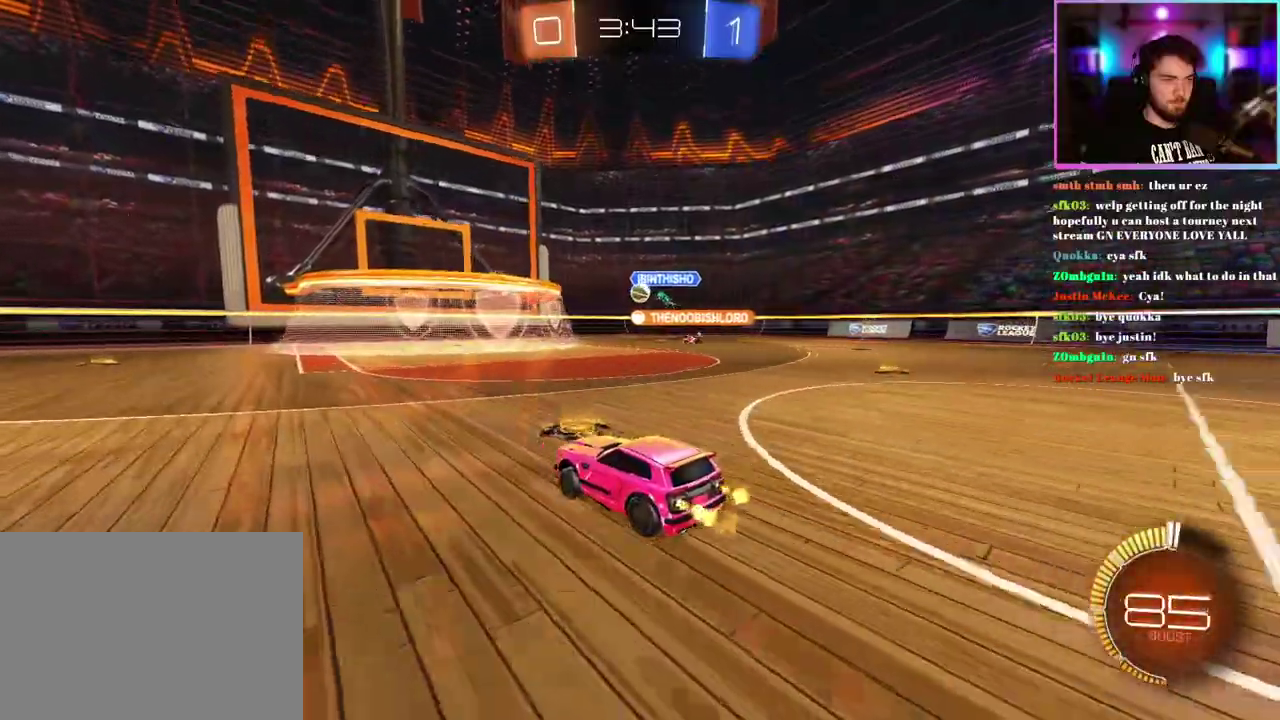
{"buttons": ["SQUARE", "R2"], "left_stick": "down-right", "events": [[317, "left_stick", "right"], [367, "left_stick", "down-right"], [417, "SQUARE", "down"]]}
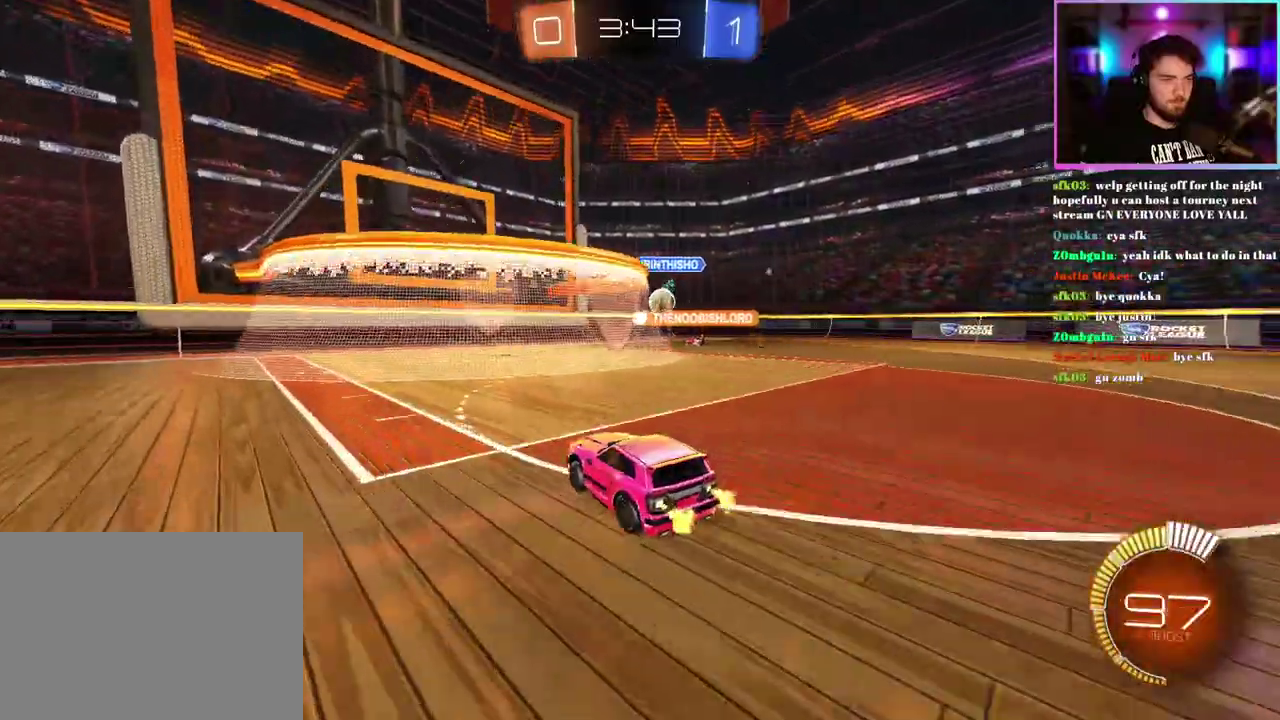
{"buttons": ["SQUARE", "R2"], "left_stick": "right", "events": [[33, "SQUARE", "up"], [83, "left_stick", "center"], [283, "left_stick", "right"], [433, "SQUARE", "down"]]}
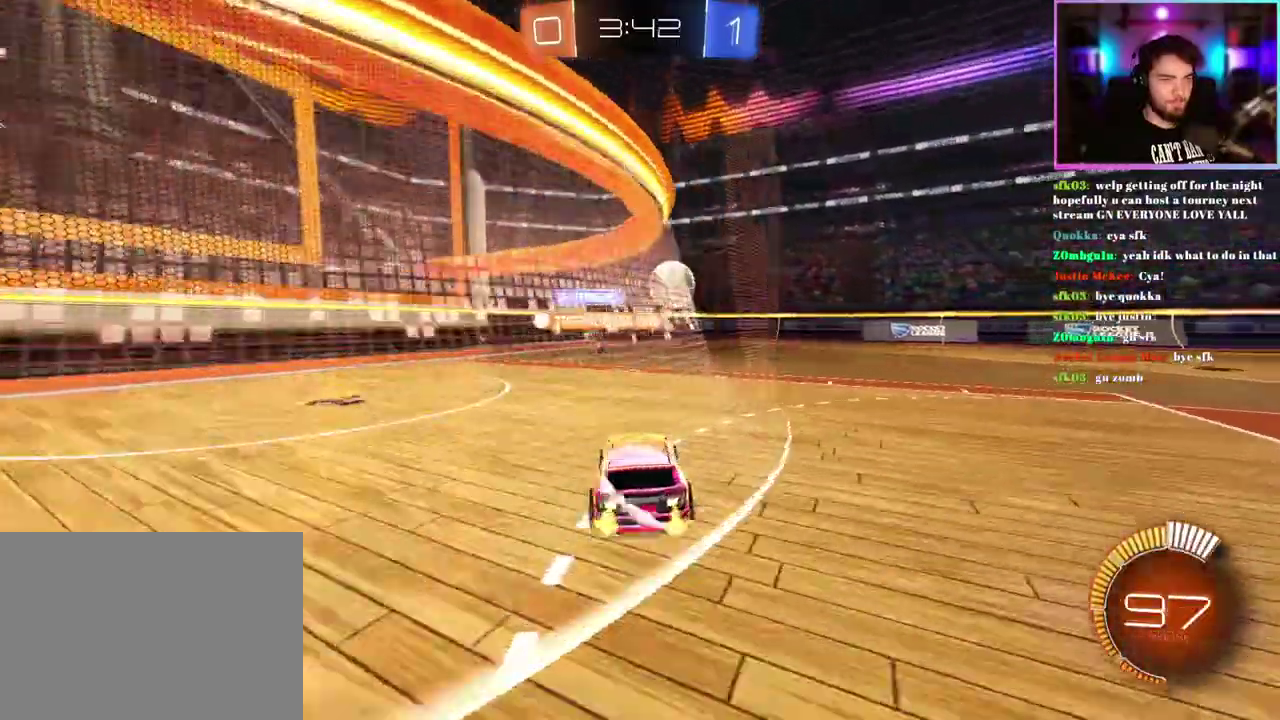
{"buttons": ["R2"], "left_stick": "down-right", "events": [[33, "SQUARE", "up"], [67, "left_stick", "center"], [150, "L2", "down"], [183, "R2", "up"], [183, "left_stick", "down-right"], [200, "R1", "down"], [300, "L2", "up"], [317, "R1", "up"], [317, "R2", "down"], [333, "SQUARE", "down"], [450, "SQUARE", "up"]]}
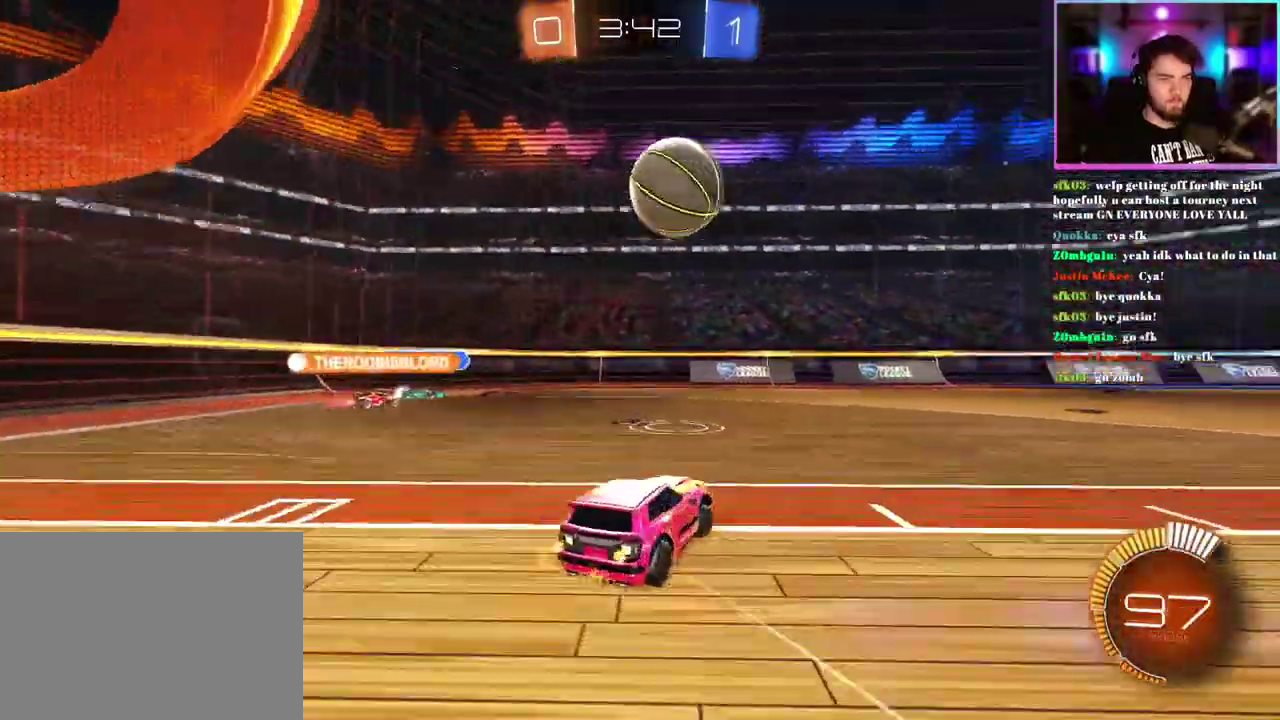
{"buttons": ["R1", "R2"], "left_stick": "center", "events": [[33, "L2", "down"], [100, "R1", "down"], [117, "R2", "up"], [150, "L2", "up"], [183, "R1", "up"], [183, "R2", "down"], [283, "left_stick", "center"], [383, "R1", "down"]]}
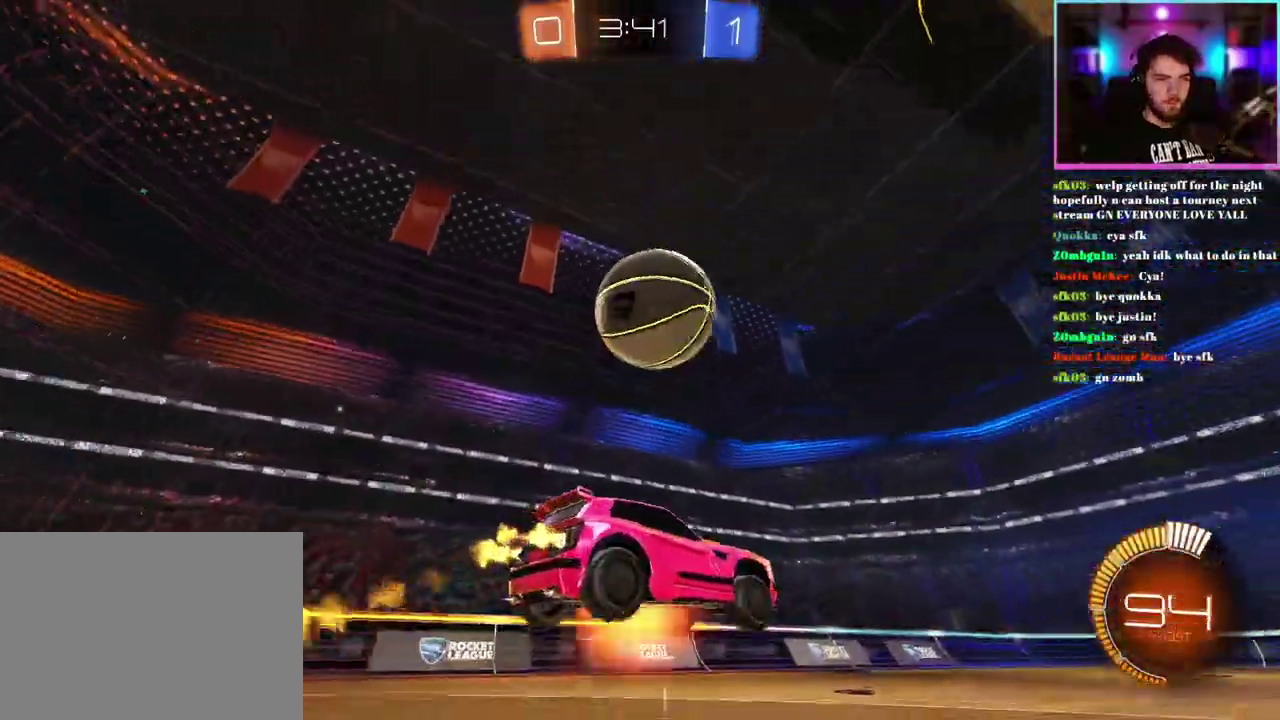
{"buttons": ["R2"], "left_stick": "down", "events": [[200, "left_stick", "left"], [350, "left_stick", "down-left"], [467, "R1", "up"], [500, "left_stick", "down"]]}
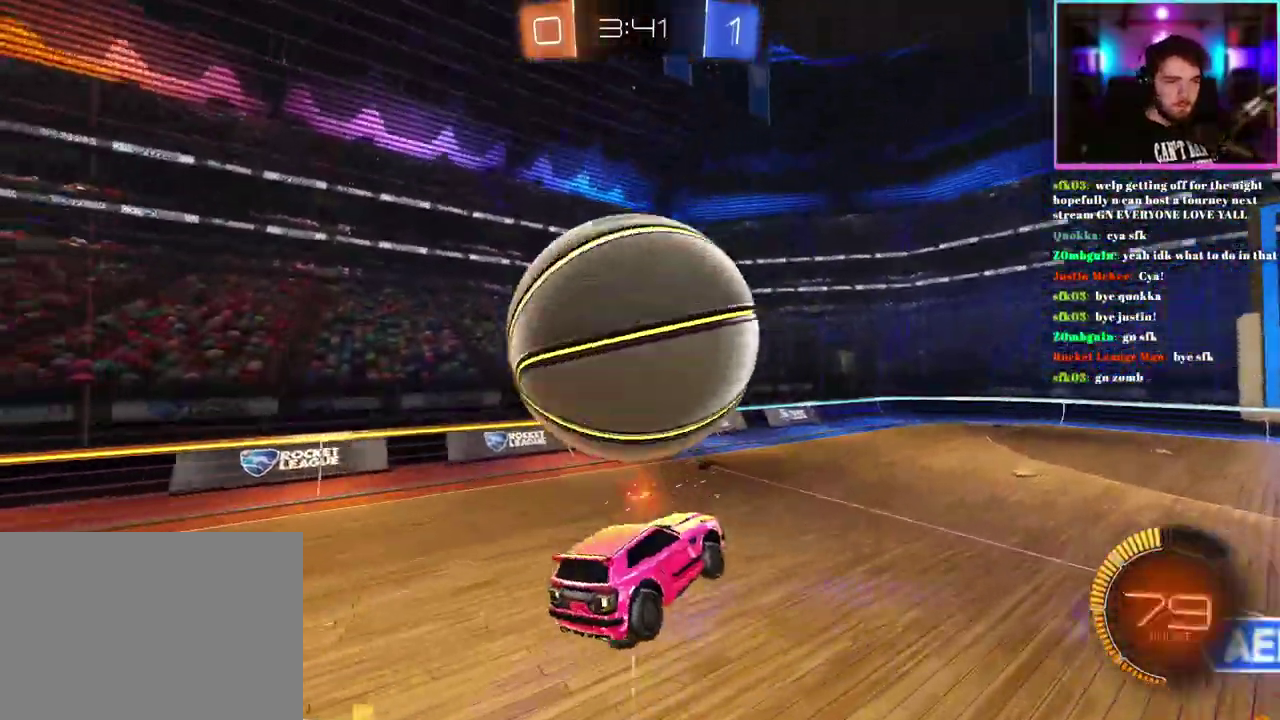
{"buttons": ["R2"], "left_stick": "down", "events": [[267, "TRIANGLE", "down"], [400, "TRIANGLE", "up"]]}
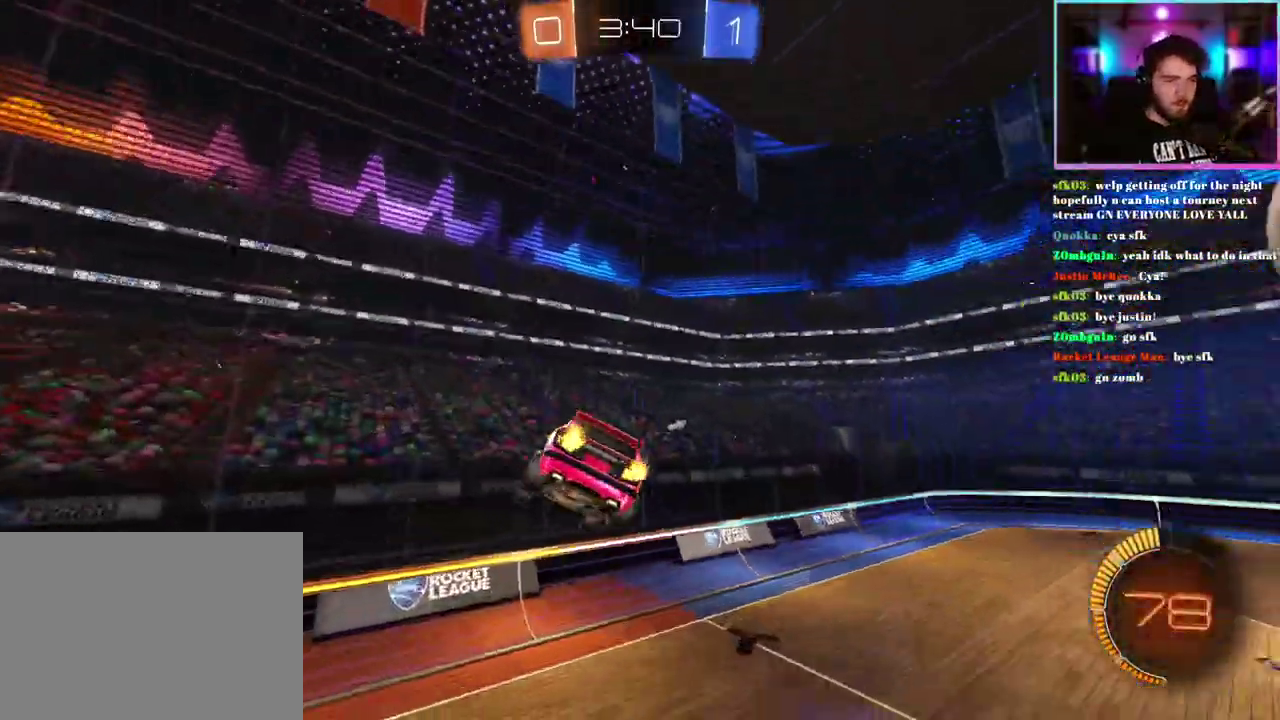
{"buttons": ["SQUARE", "R2"], "left_stick": "right", "events": [[283, "TRIANGLE", "down"], [317, "left_stick", "up-right"], [367, "TRIANGLE", "up"], [367, "left_stick", "right"], [450, "SQUARE", "down"]]}
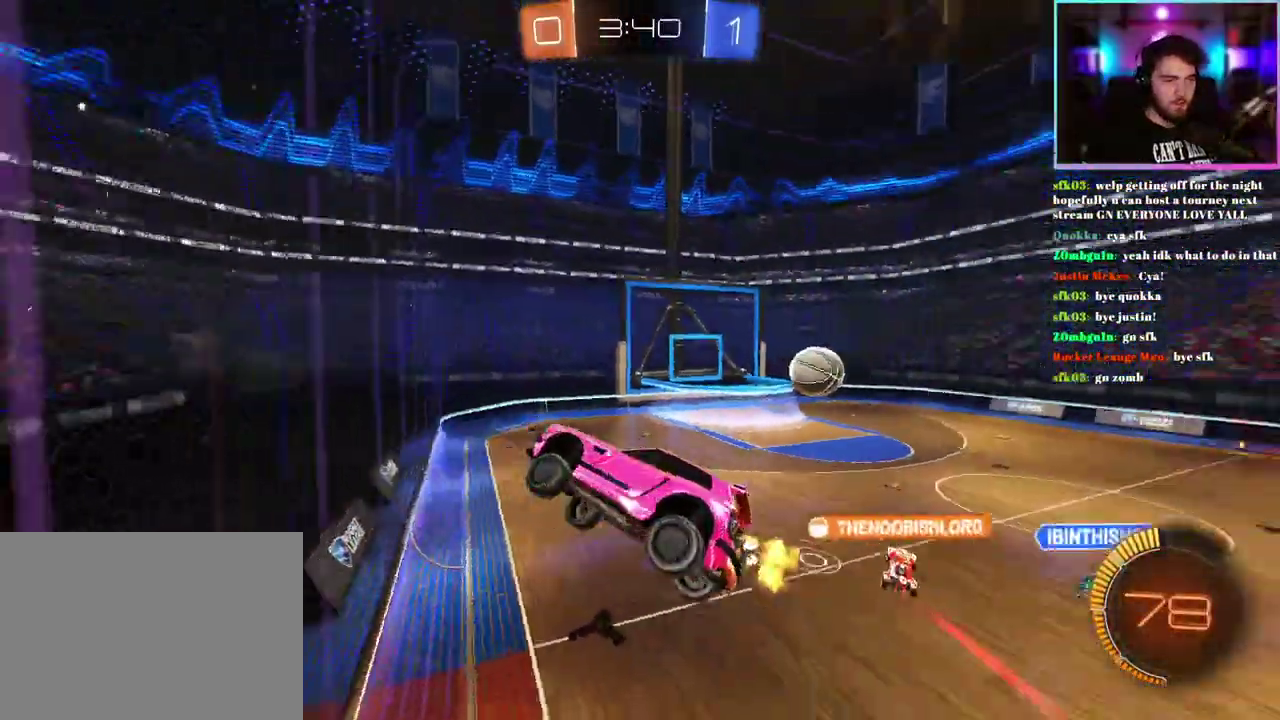
{"buttons": ["R2"], "left_stick": "center", "events": [[117, "SQUARE", "up"], [267, "left_stick", "down-right"], [350, "left_stick", "center"]]}
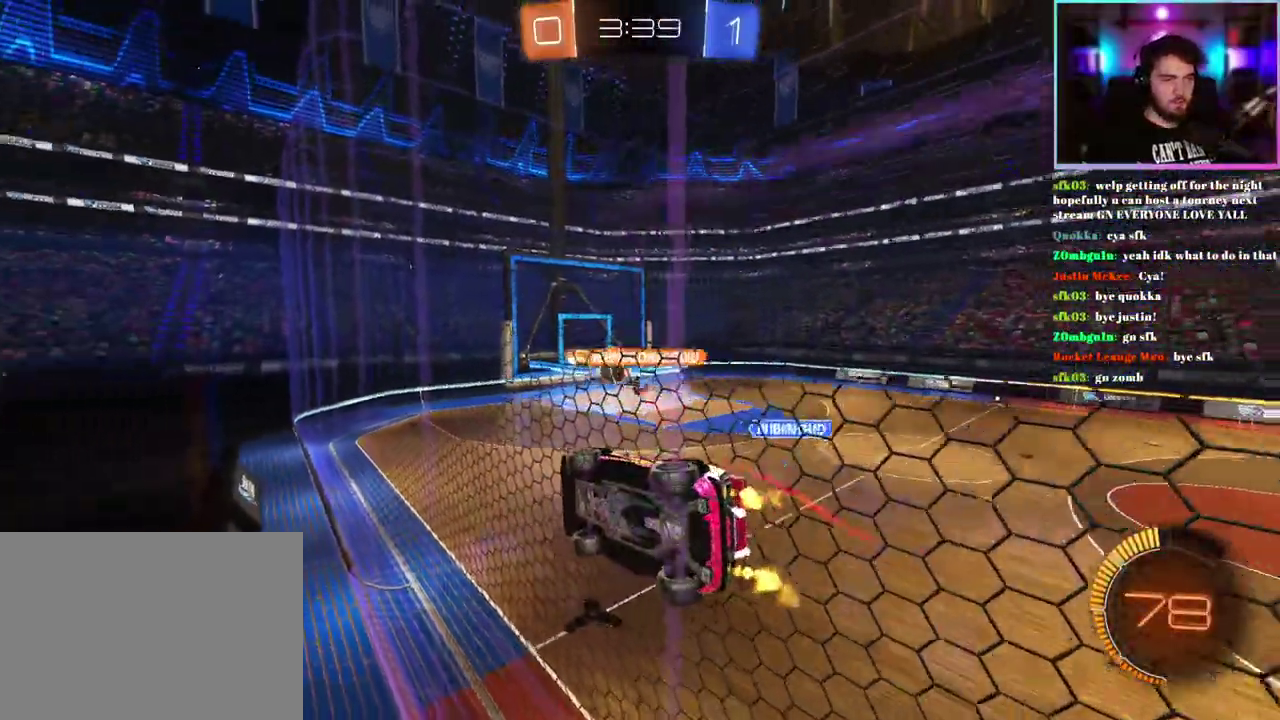
{"buttons": ["R1", "R2"], "left_stick": "center"}
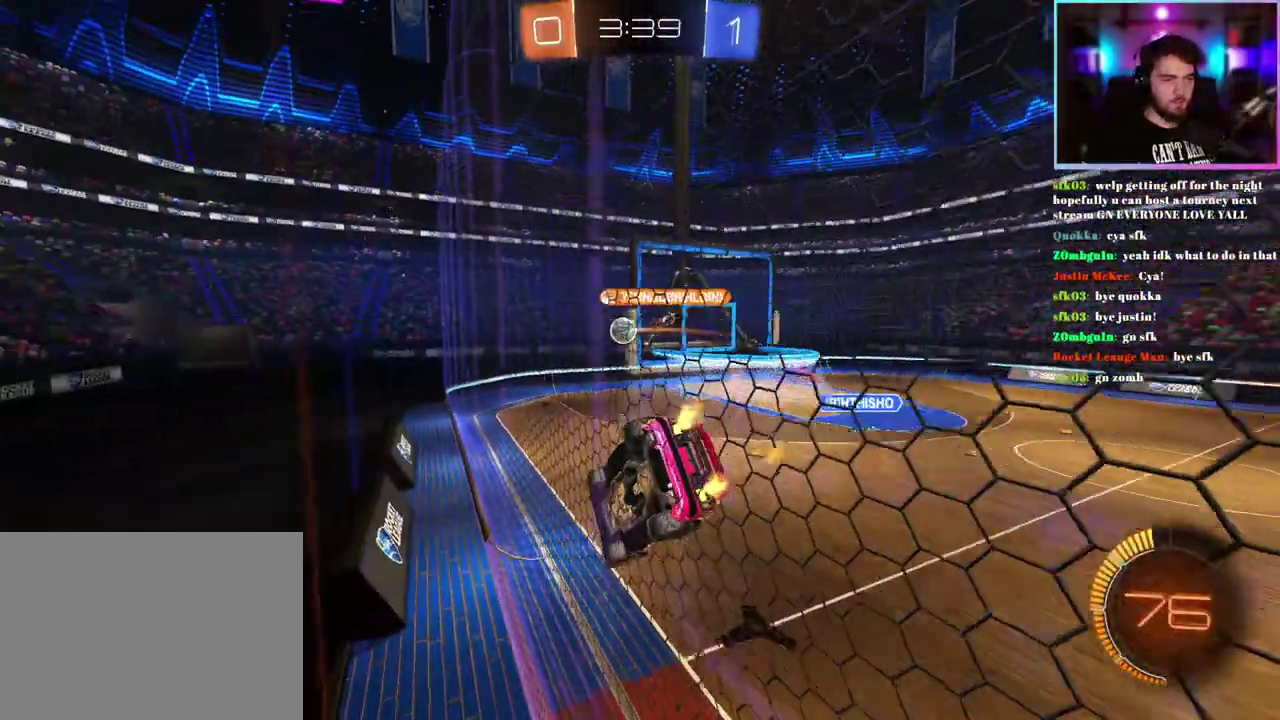
{"buttons": ["R2"], "left_stick": "left"}
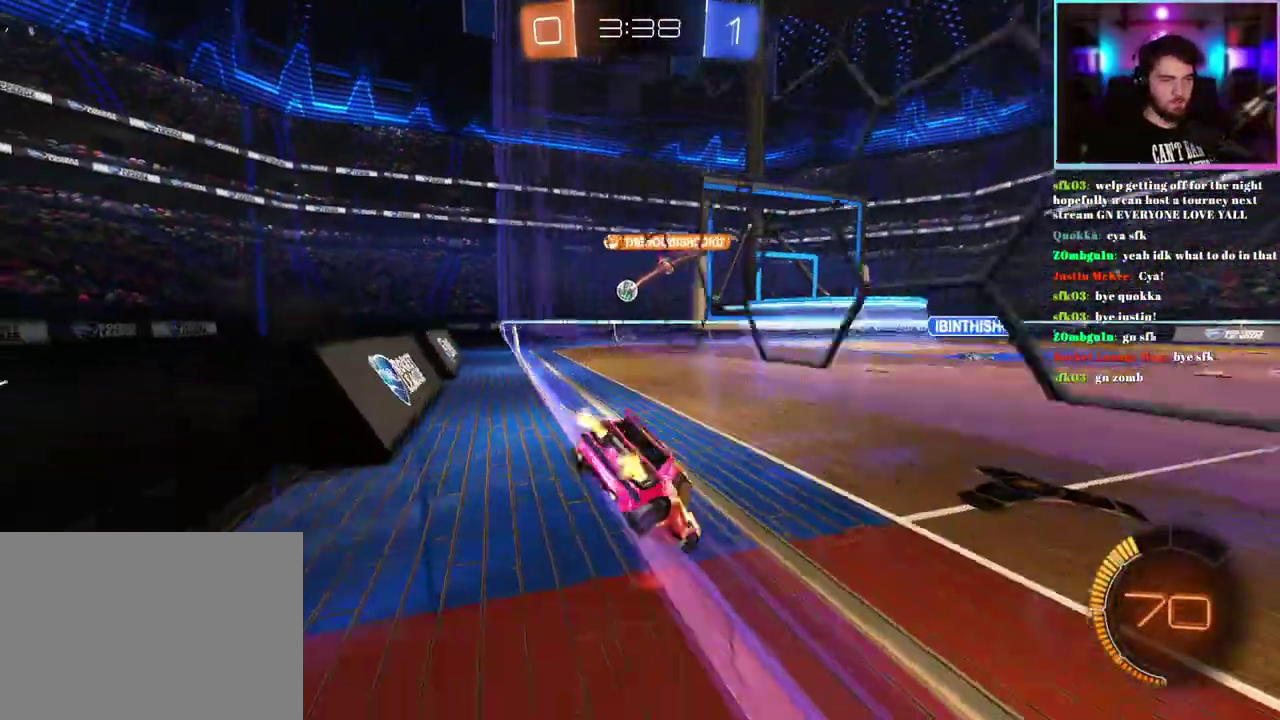
{"buttons": ["R2"], "left_stick": "left"}